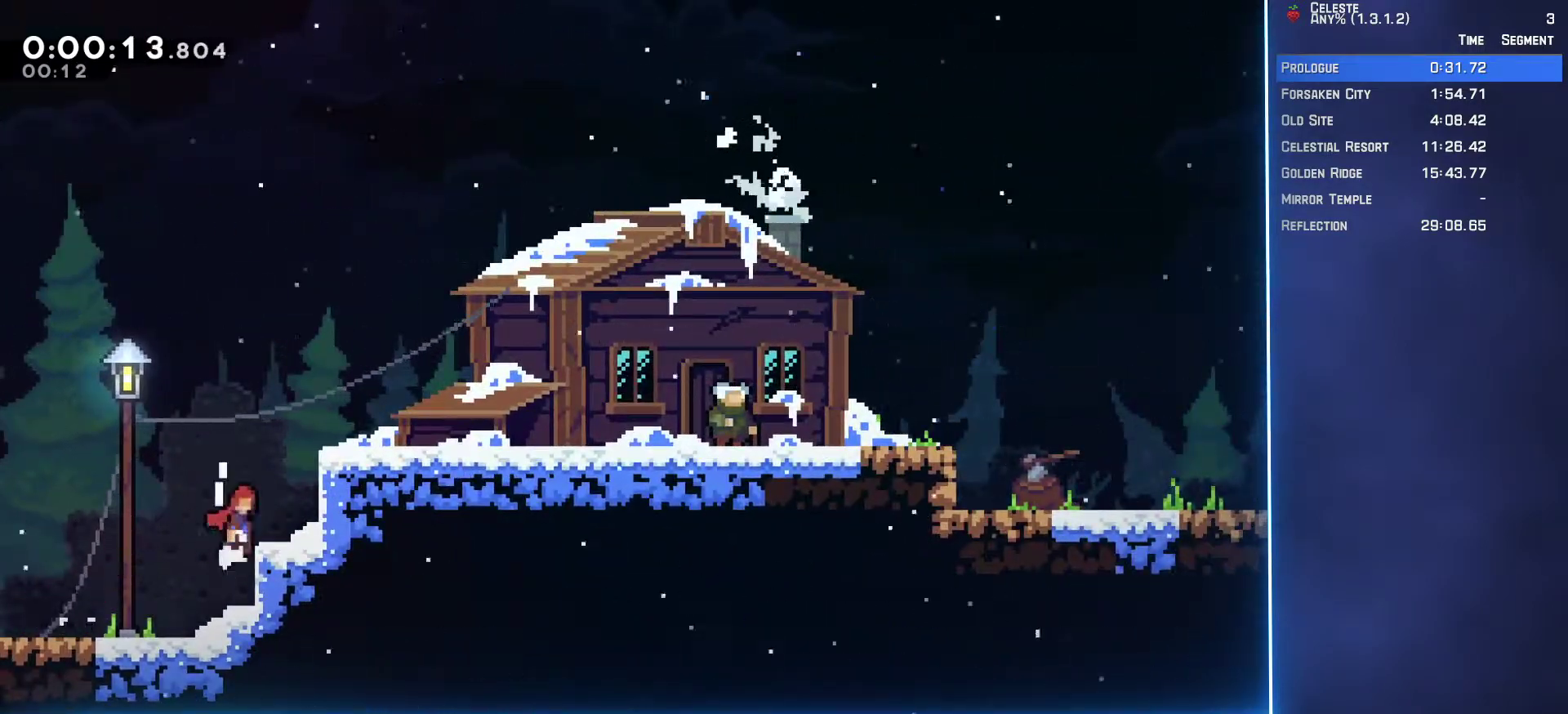
Gameplay with a controller (Xbox layout); each line is a JSON object with the inputs held at the frame after it. "events" lists button and stick changes between this image and that frame as [ms after this image, input, new state], when the widget could be followed in between. Not read: L3 R3 right_stick.
{"buttons": ["L1", "R2", "DPAD_RIGHT"], "left_stick": "center", "events": [[67, "A", "up"], [133, "L1", "up"], [150, "A", "down"], [183, "L1", "down"], [317, "A", "up"], [350, "L1", "up"], [400, "A", "down"], [467, "L1", "down"], [500, "A", "up"]]}
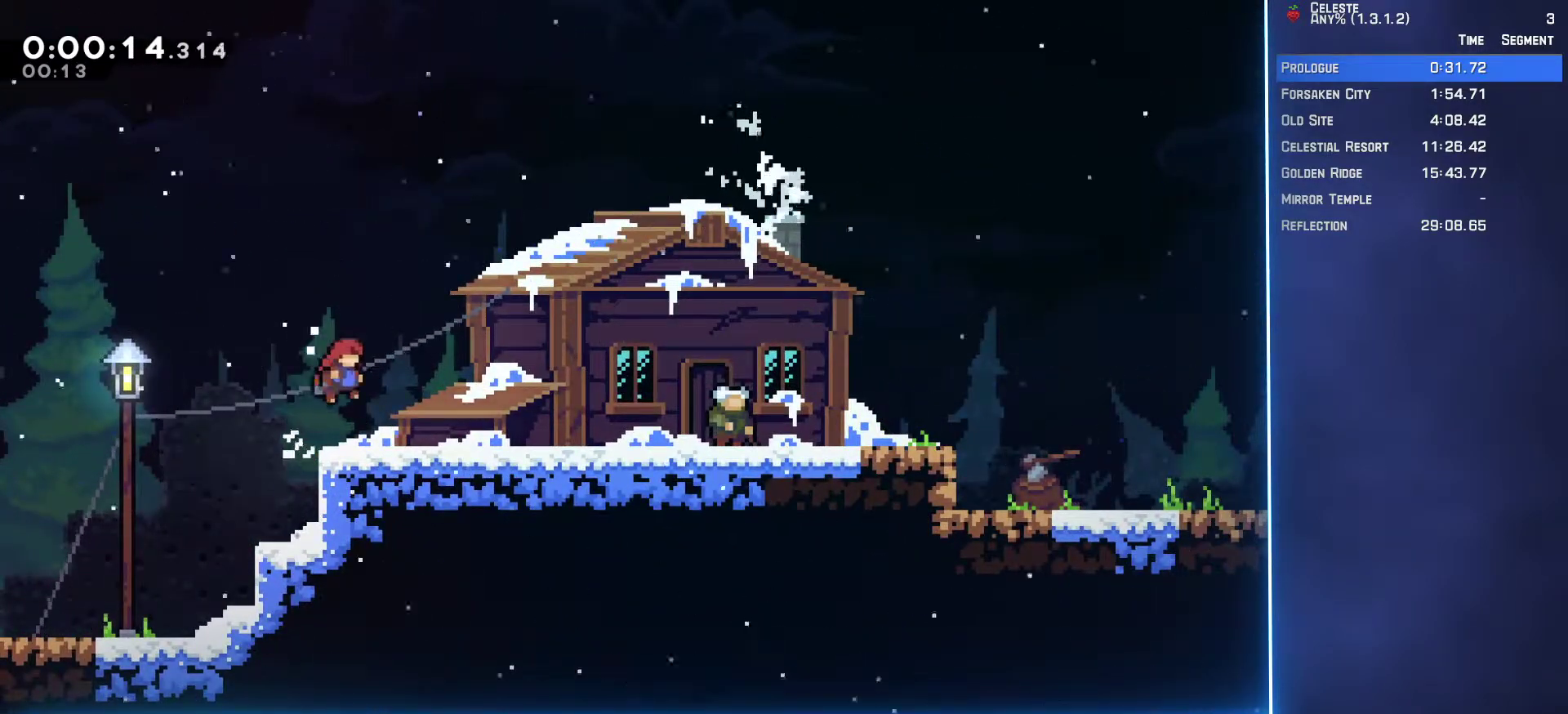
{"buttons": [], "left_stick": "center", "events": [[33, "L1", "up"], [50, "R2", "up"], [400, "DPAD_RIGHT", "up"], [400, "START", "down"], [433, "R1", "down"], [483, "R1", "up"], [483, "START", "up"]]}
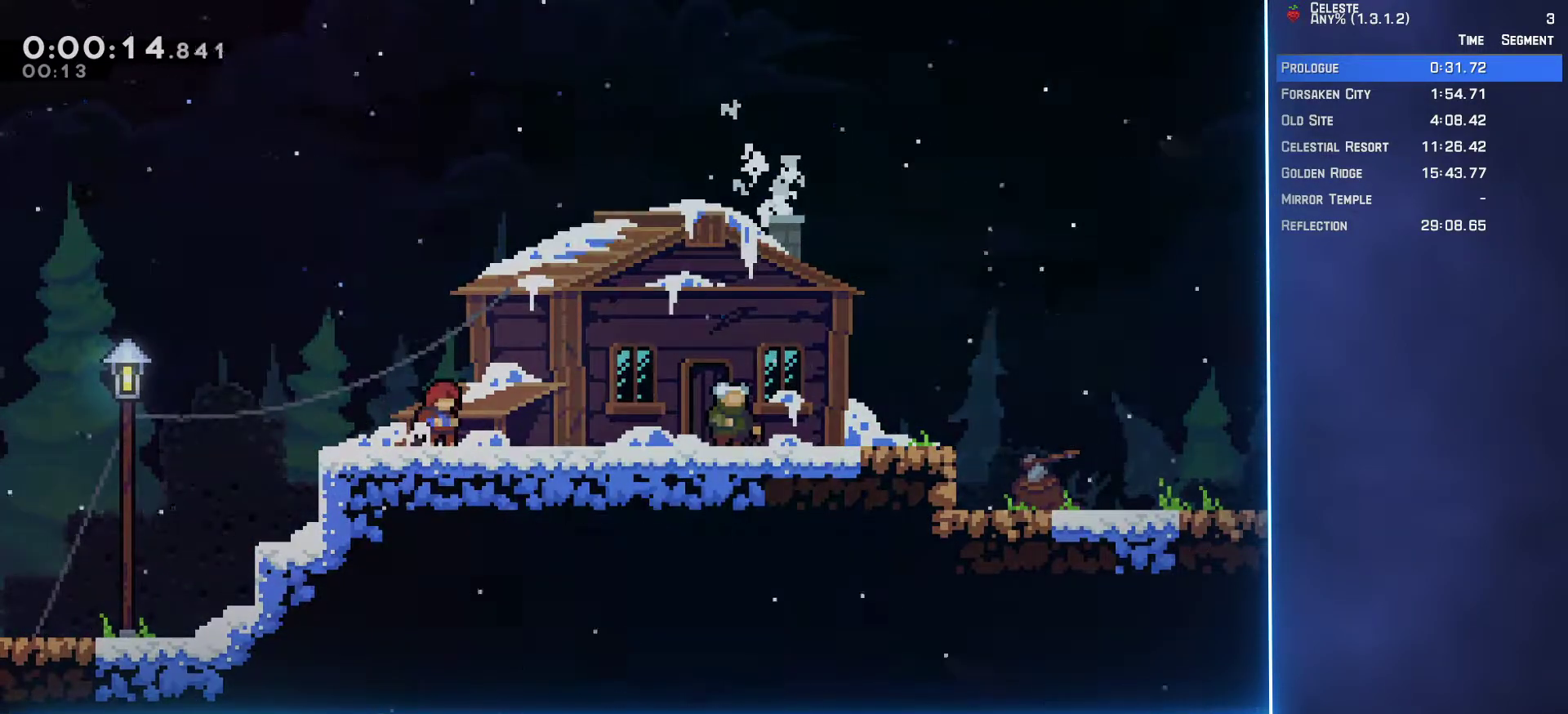
{"buttons": ["DPAD_RIGHT"], "left_stick": "center", "events": [[317, "DPAD_RIGHT", "down"]]}
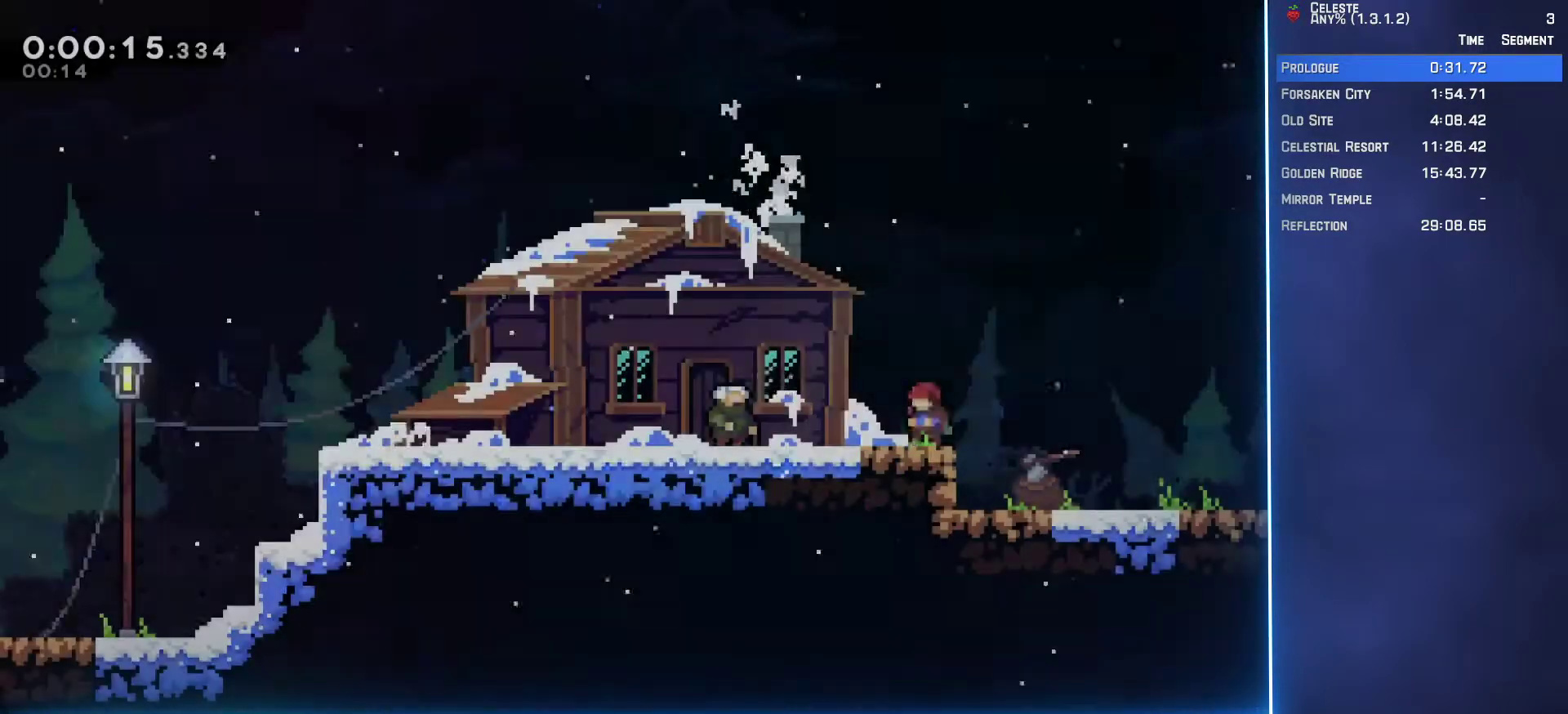
{"buttons": ["A", "DPAD_RIGHT"], "left_stick": "center", "events": [[67, "A", "down"], [117, "A", "up"], [483, "A", "down"]]}
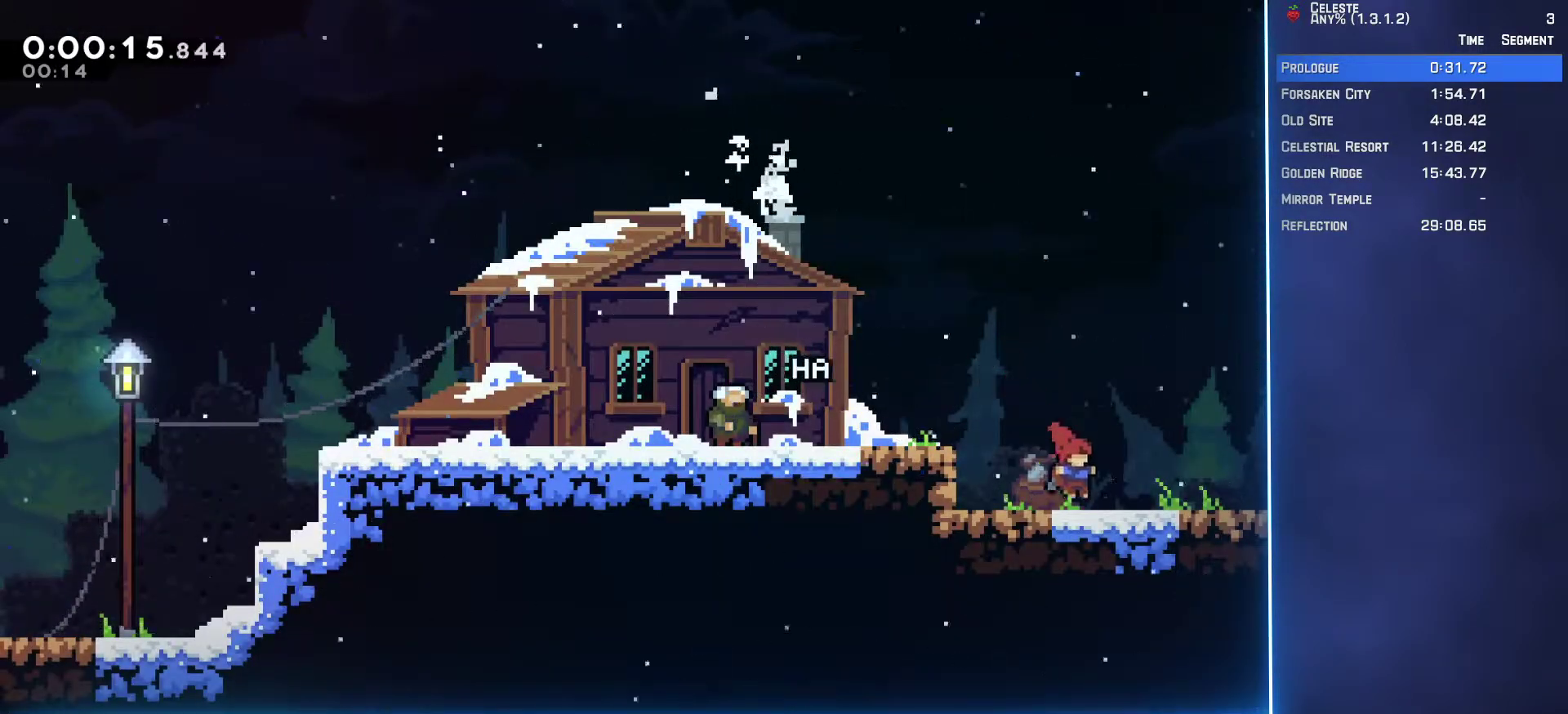
{"buttons": ["DPAD_RIGHT"], "left_stick": "center", "events": [[17, "A", "up"], [300, "A", "down"], [350, "A", "up"]]}
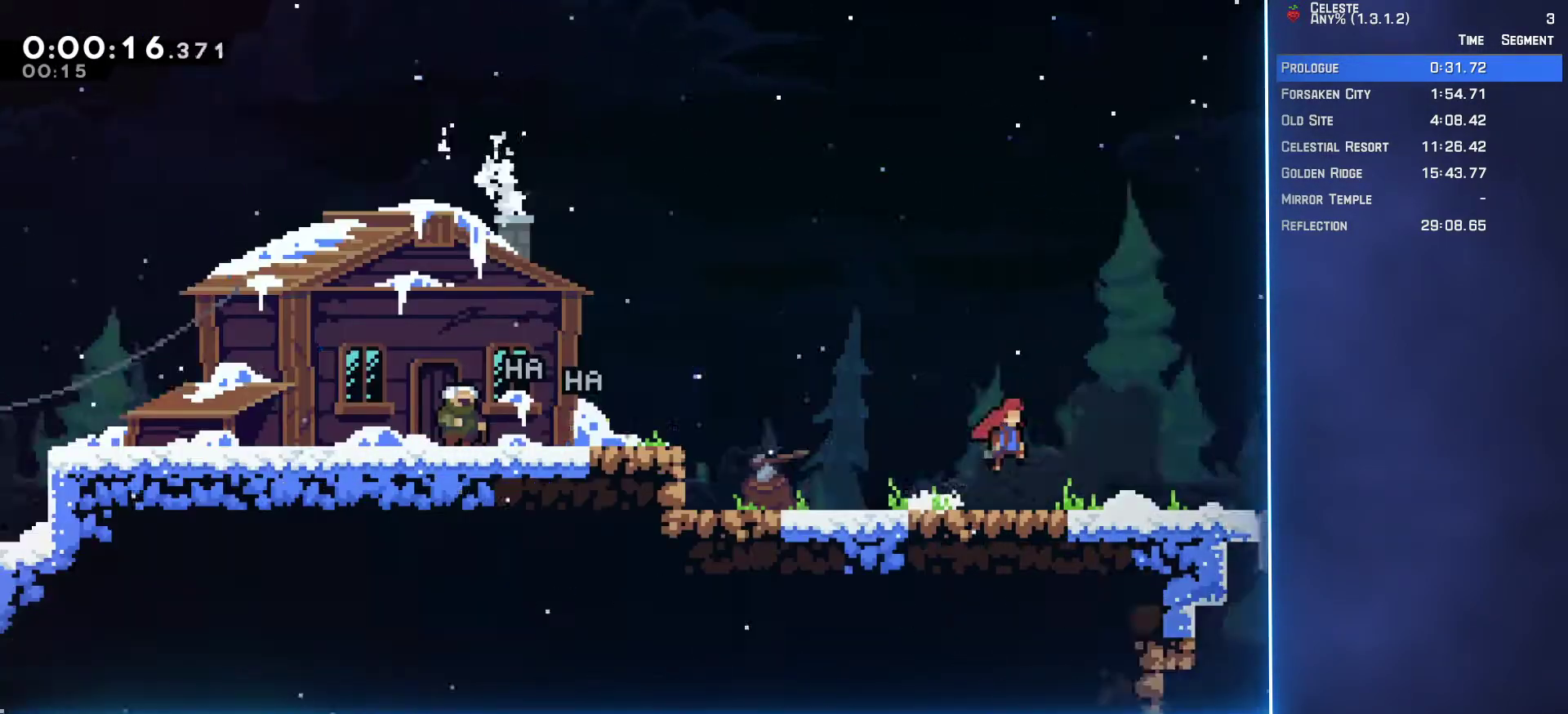
{"buttons": ["DPAD_RIGHT"], "left_stick": "center", "events": []}
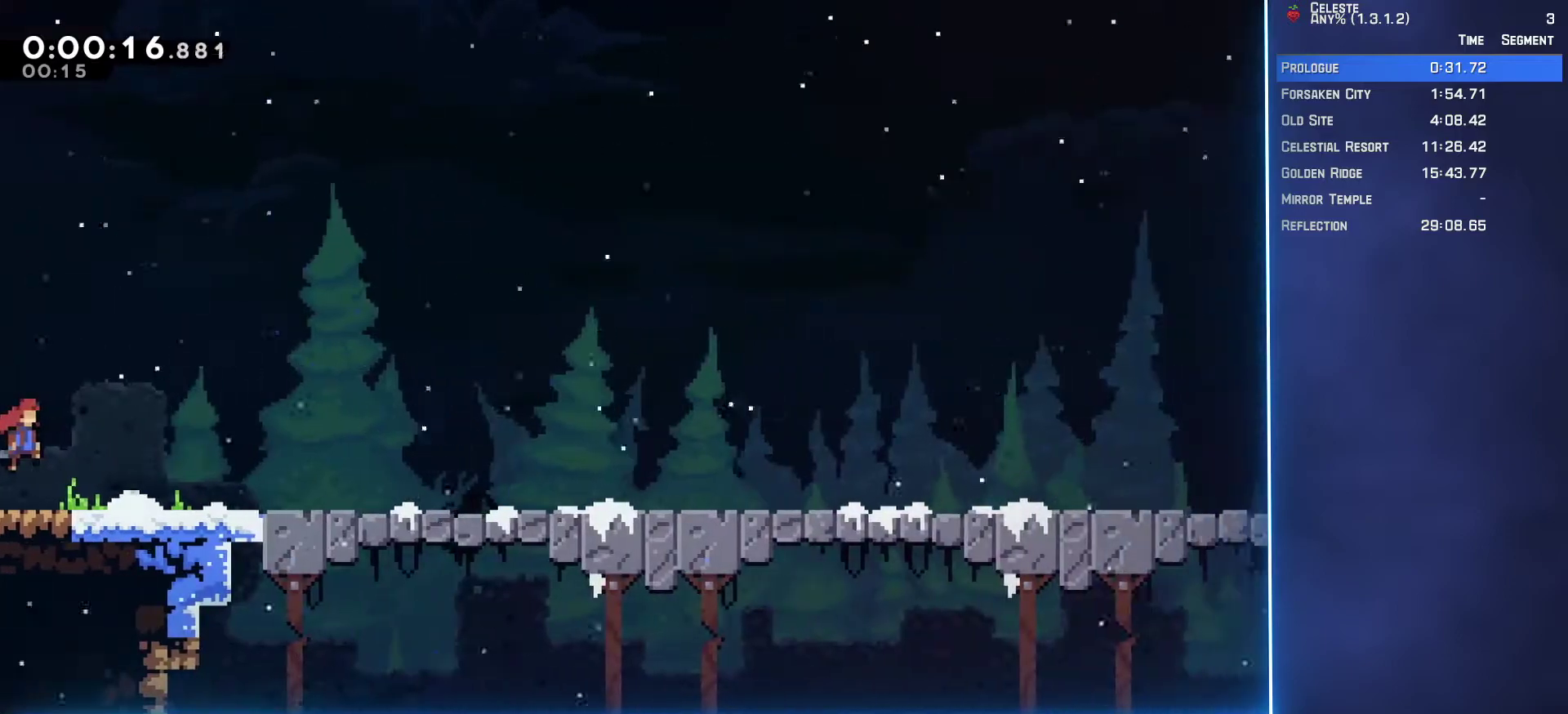
{"buttons": ["DPAD_RIGHT"], "left_stick": "center", "events": [[317, "A", "down"], [367, "A", "up"]]}
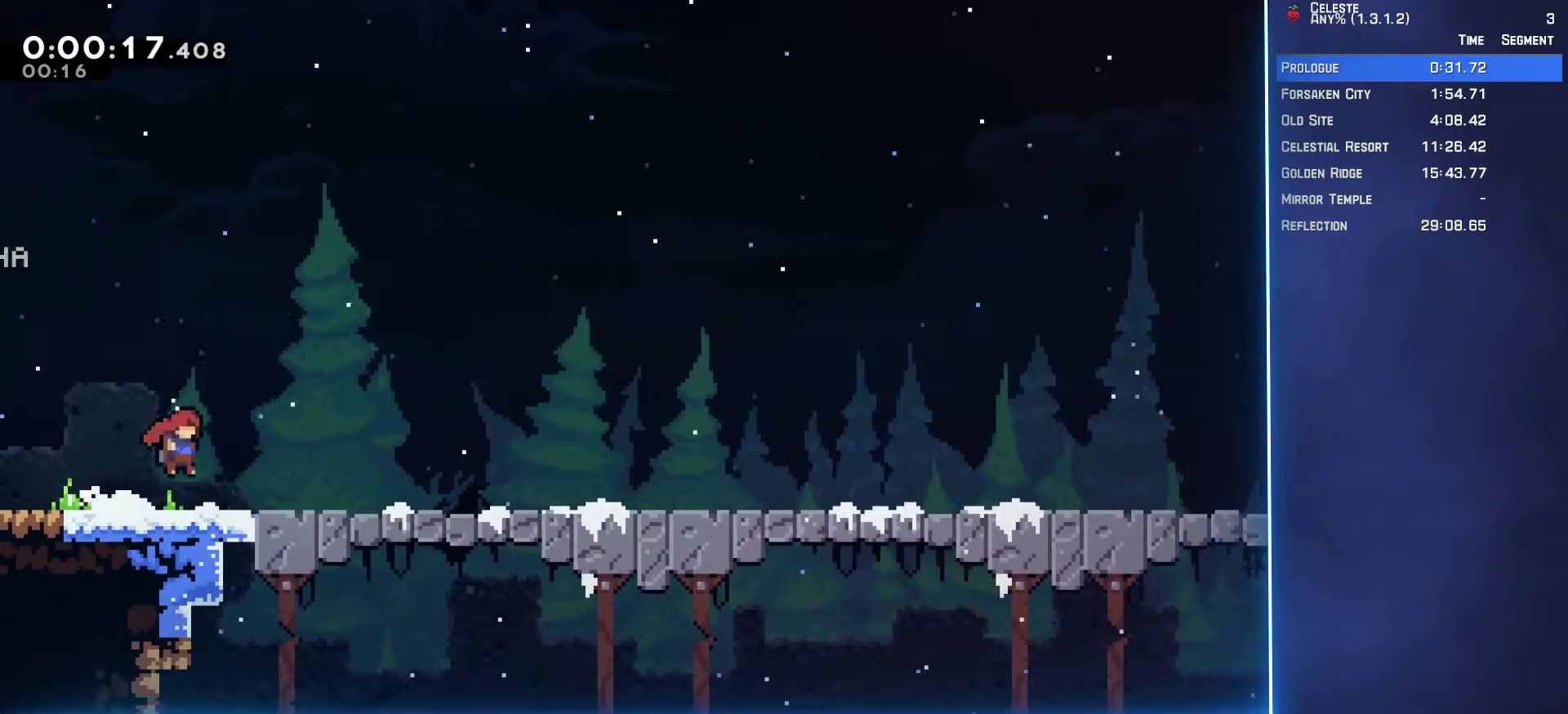
{"buttons": ["A", "DPAD_RIGHT"], "left_stick": "center", "events": [[200, "A", "down"], [217, "A", "up"], [500, "A", "down"]]}
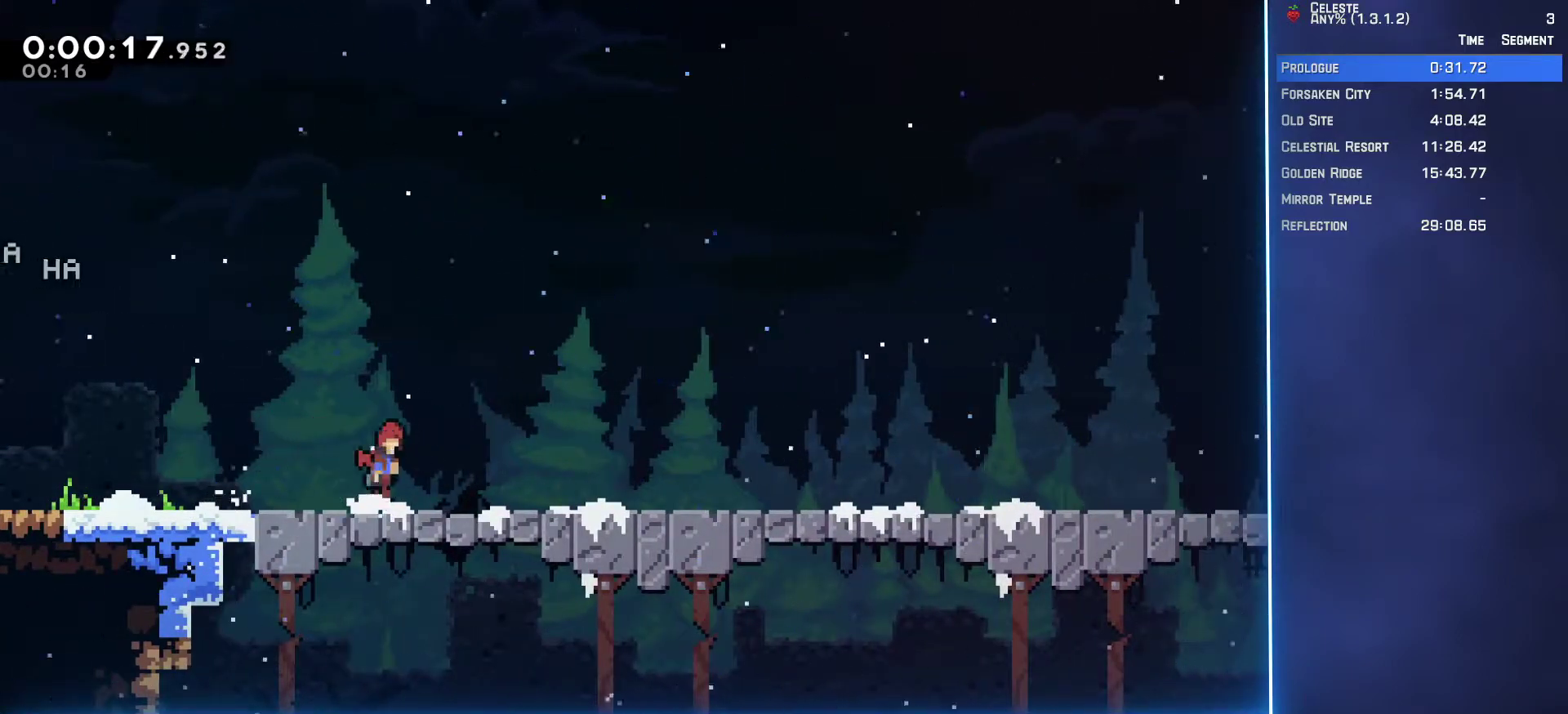
{"buttons": ["DPAD_RIGHT"], "left_stick": "center", "events": [[50, "A", "up"], [317, "A", "down"], [350, "A", "up"]]}
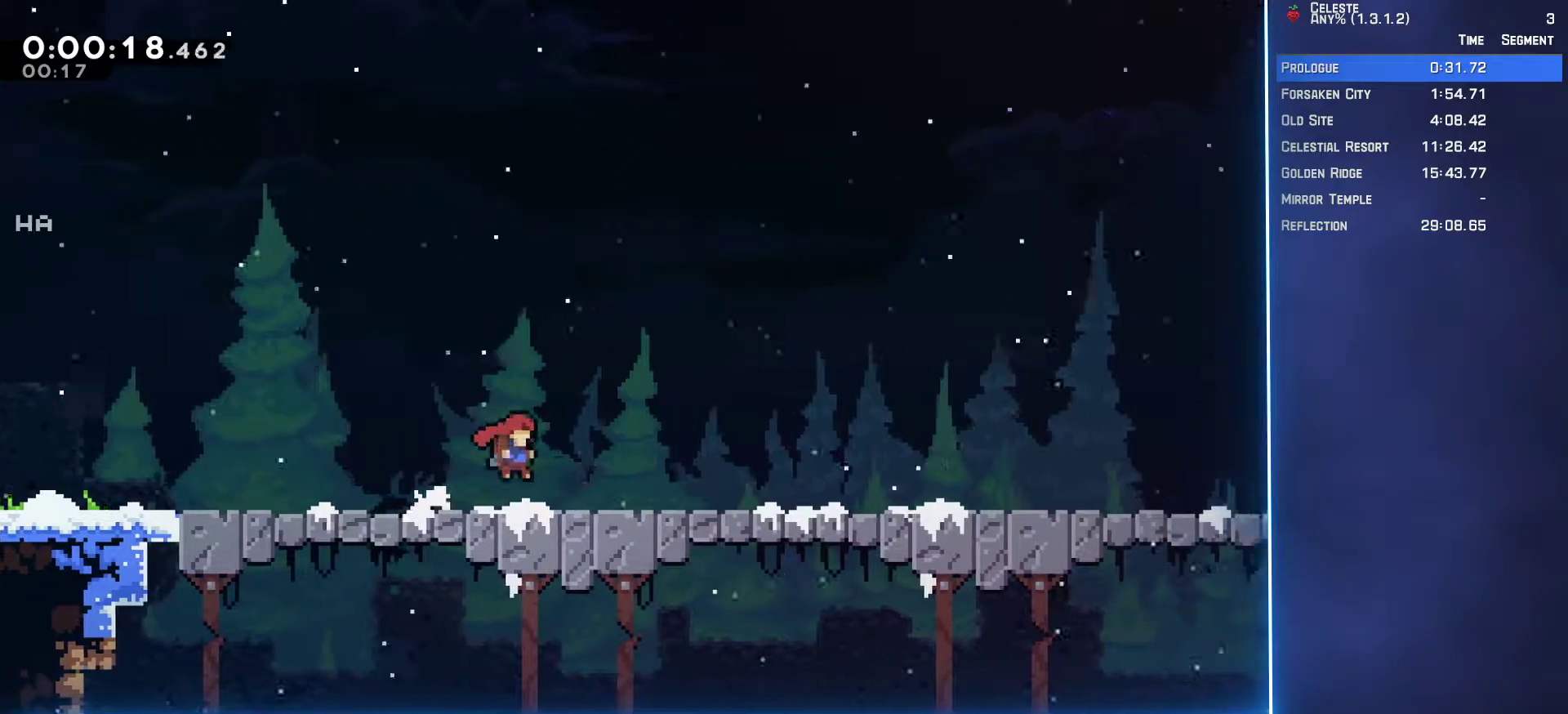
{"buttons": ["DPAD_RIGHT"], "left_stick": "center", "events": [[117, "A", "down"], [183, "A", "up"], [450, "A", "down"], [483, "A", "up"]]}
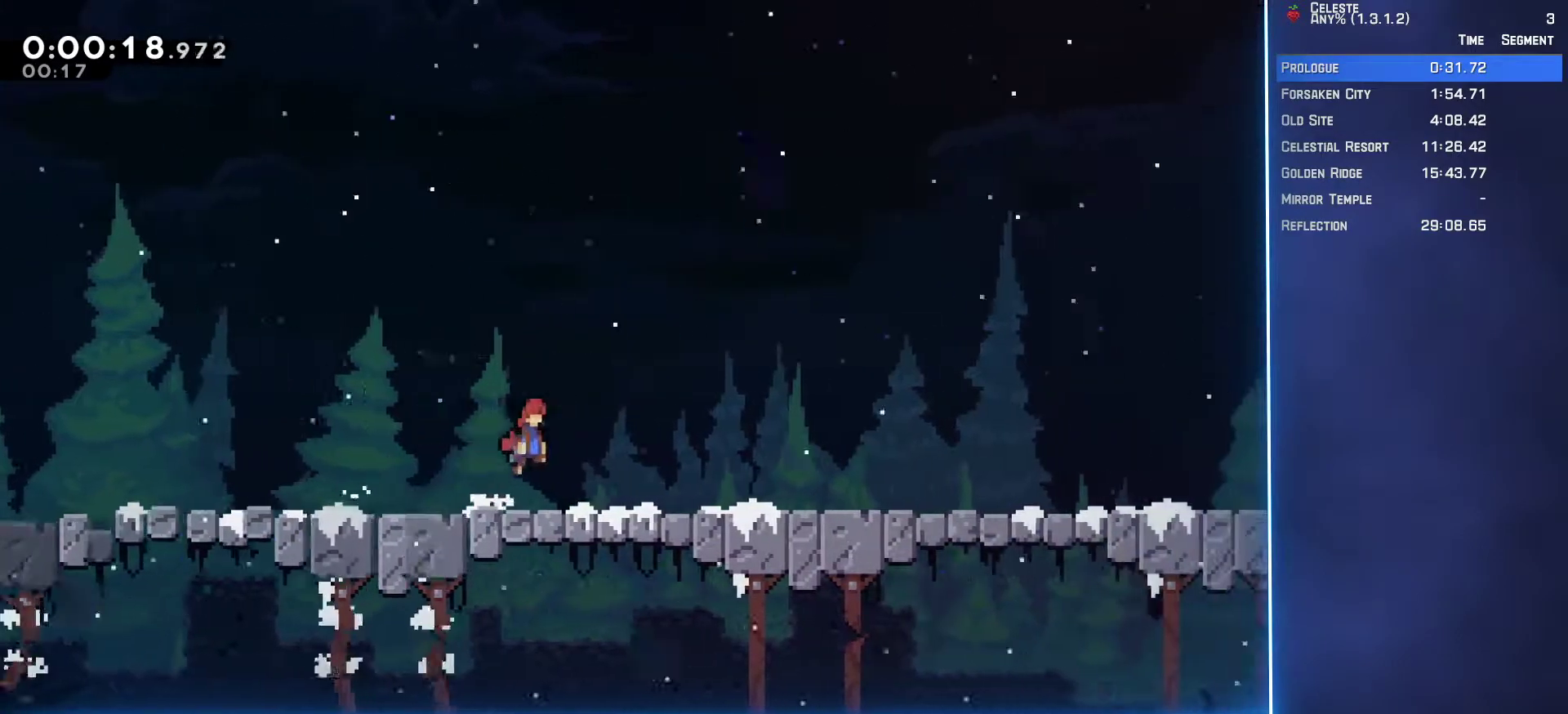
{"buttons": ["DPAD_RIGHT"], "left_stick": "center", "events": [[250, "A", "down"], [300, "A", "up"]]}
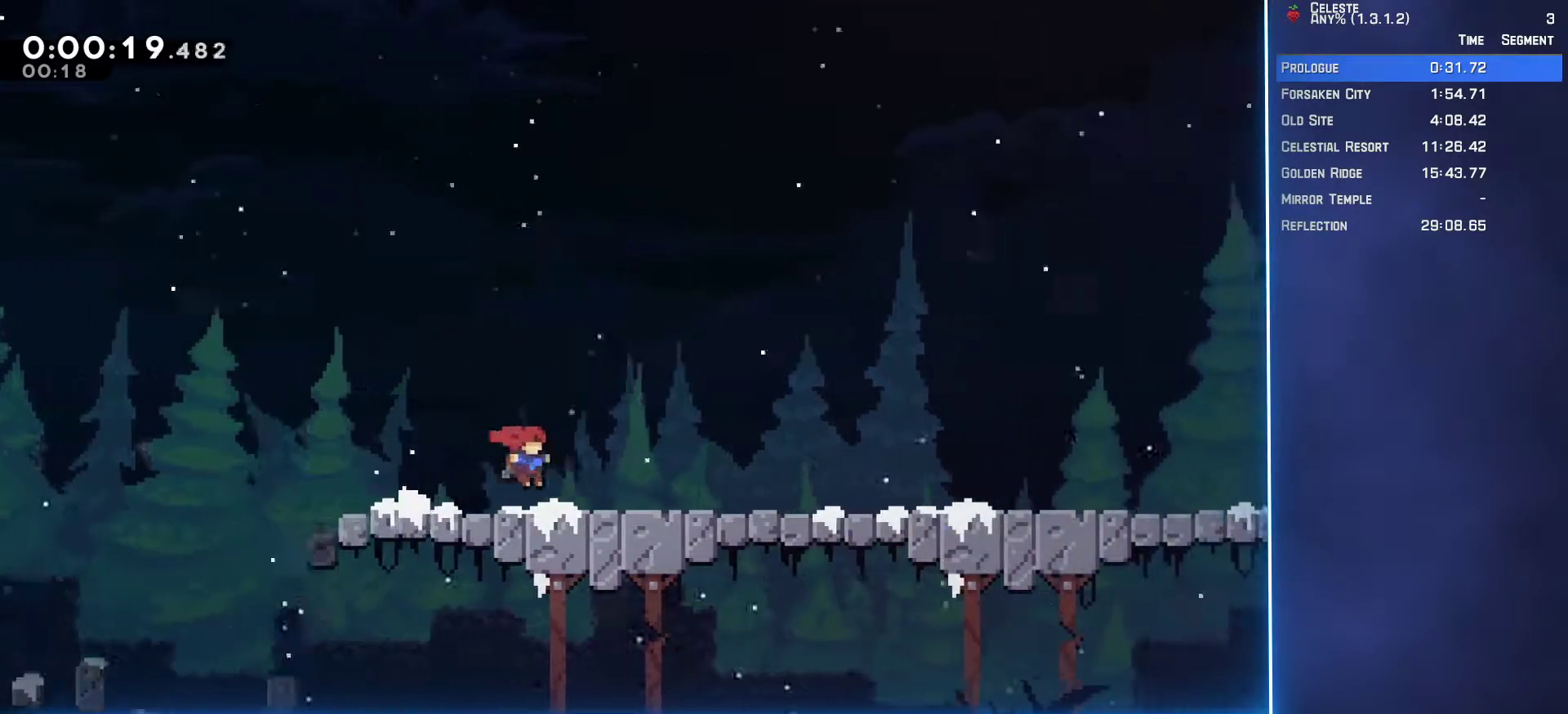
{"buttons": ["DPAD_RIGHT"], "left_stick": "center", "events": [[50, "A", "down"], [100, "A", "up"], [350, "A", "down"], [400, "A", "up"]]}
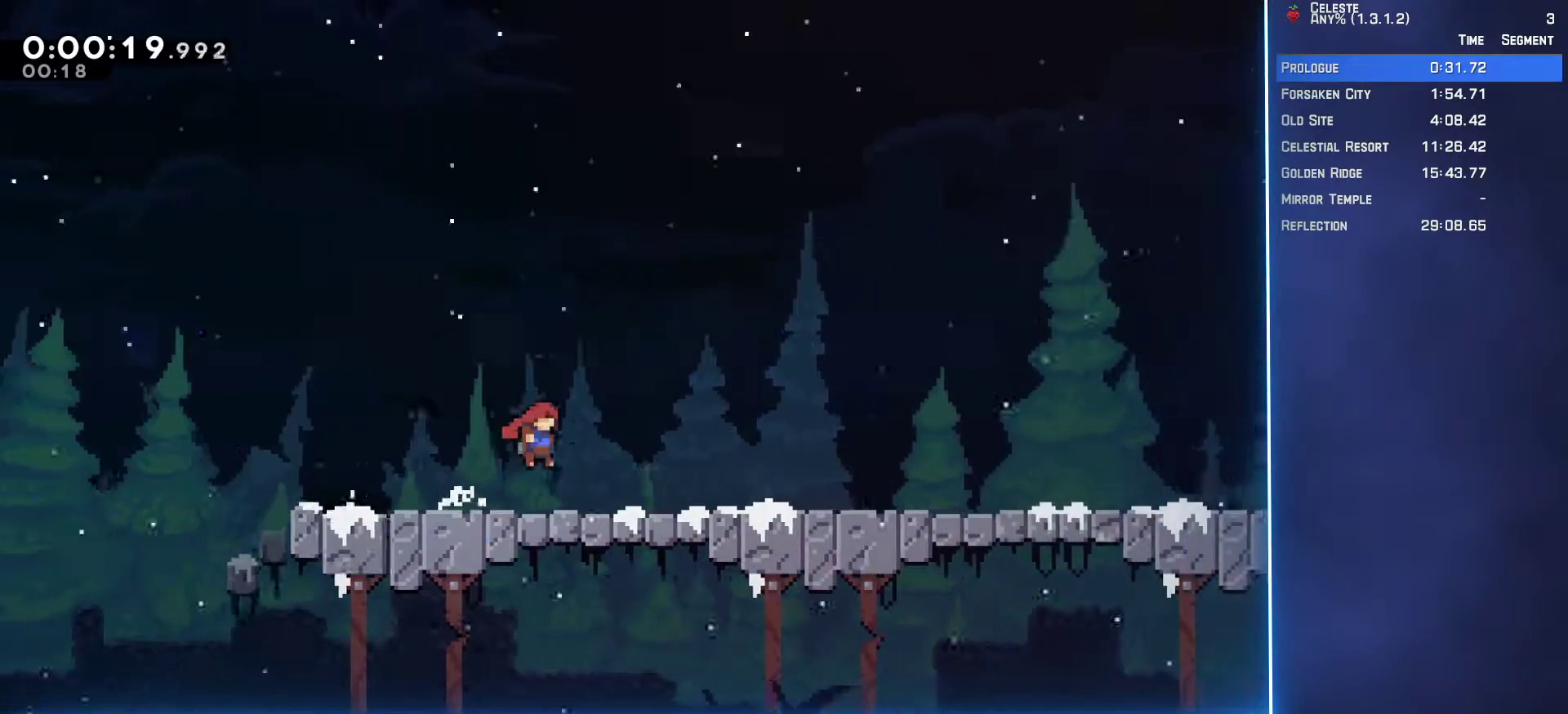
{"buttons": ["A", "DPAD_RIGHT"], "left_stick": "center", "events": [[167, "A", "down"], [233, "A", "up"], [483, "A", "down"]]}
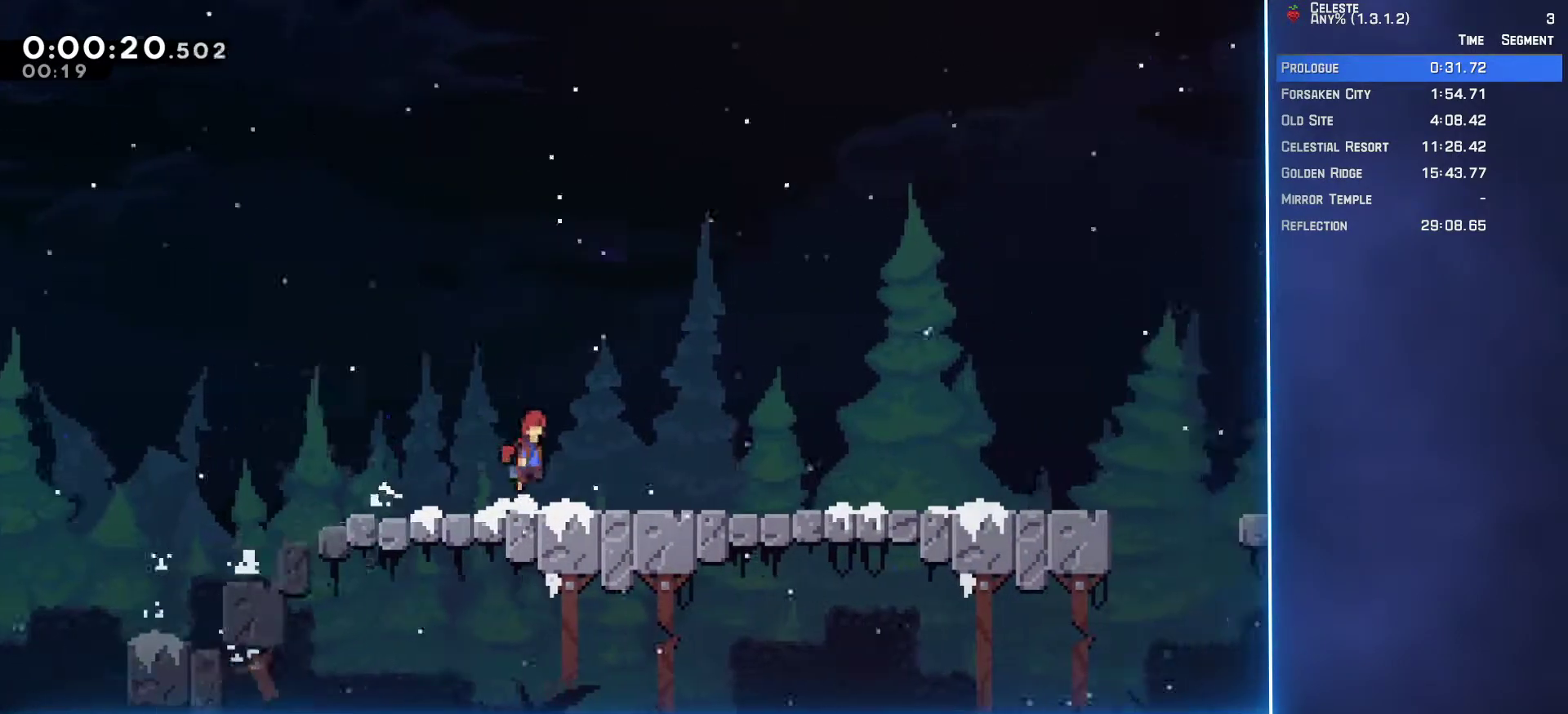
{"buttons": ["DPAD_RIGHT"], "left_stick": "center", "events": [[33, "A", "up"], [317, "A", "down"], [367, "A", "up"]]}
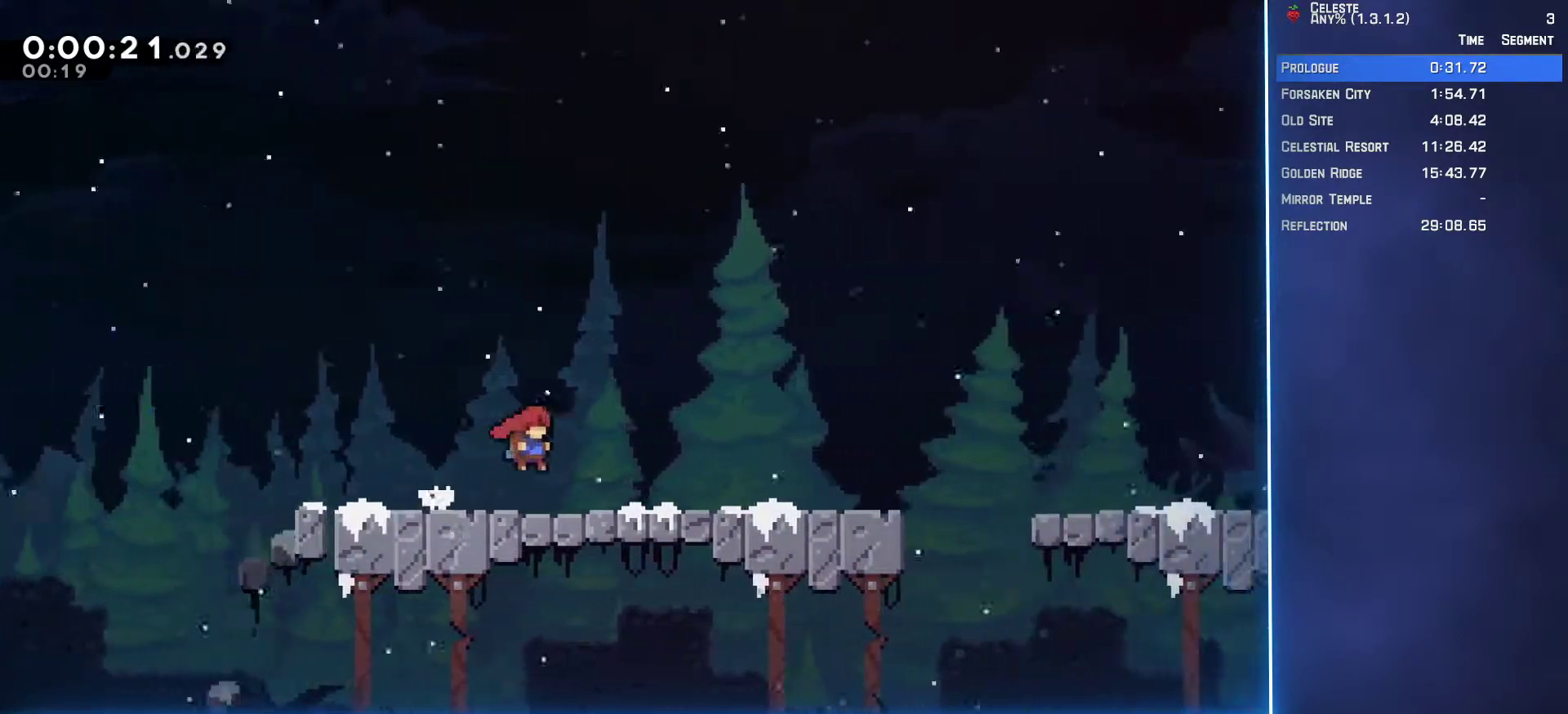
{"buttons": ["A", "DPAD_RIGHT"], "left_stick": "center", "events": [[133, "A", "down"], [183, "A", "up"], [483, "A", "down"]]}
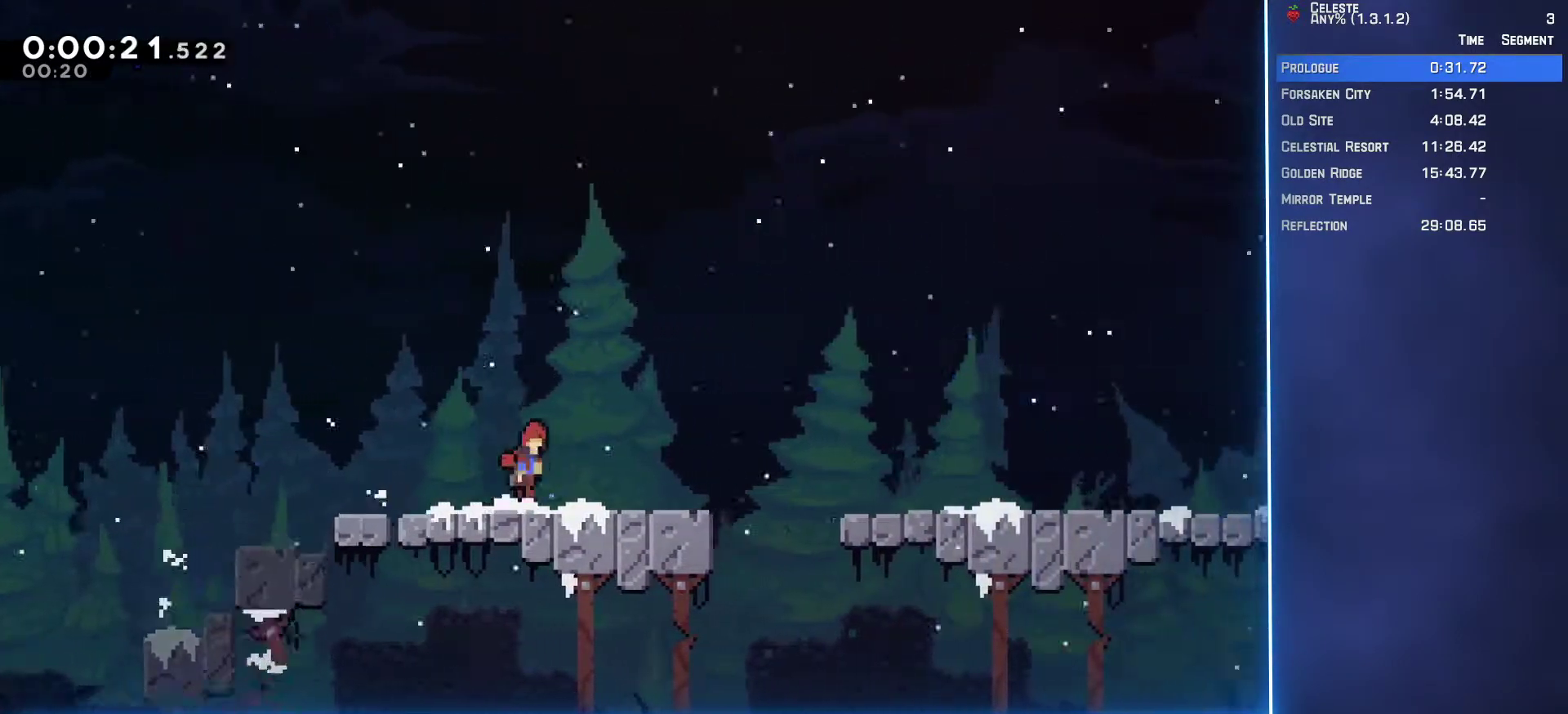
{"buttons": ["A", "DPAD_RIGHT"], "left_stick": "center", "events": [[17, "A", "up"], [283, "A", "down"]]}
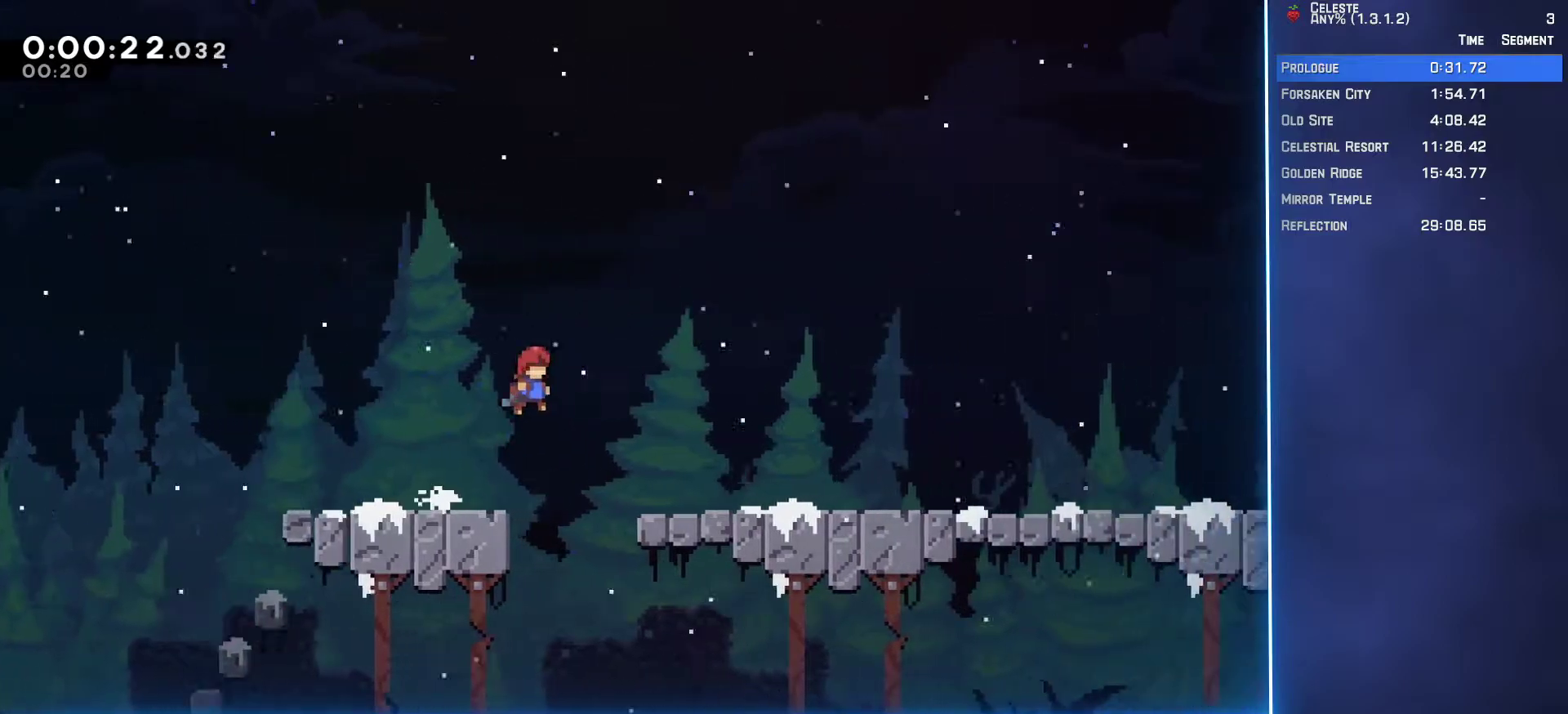
{"buttons": ["DPAD_RIGHT"], "left_stick": "center", "events": [[250, "A", "up"], [433, "A", "down"], [483, "A", "up"]]}
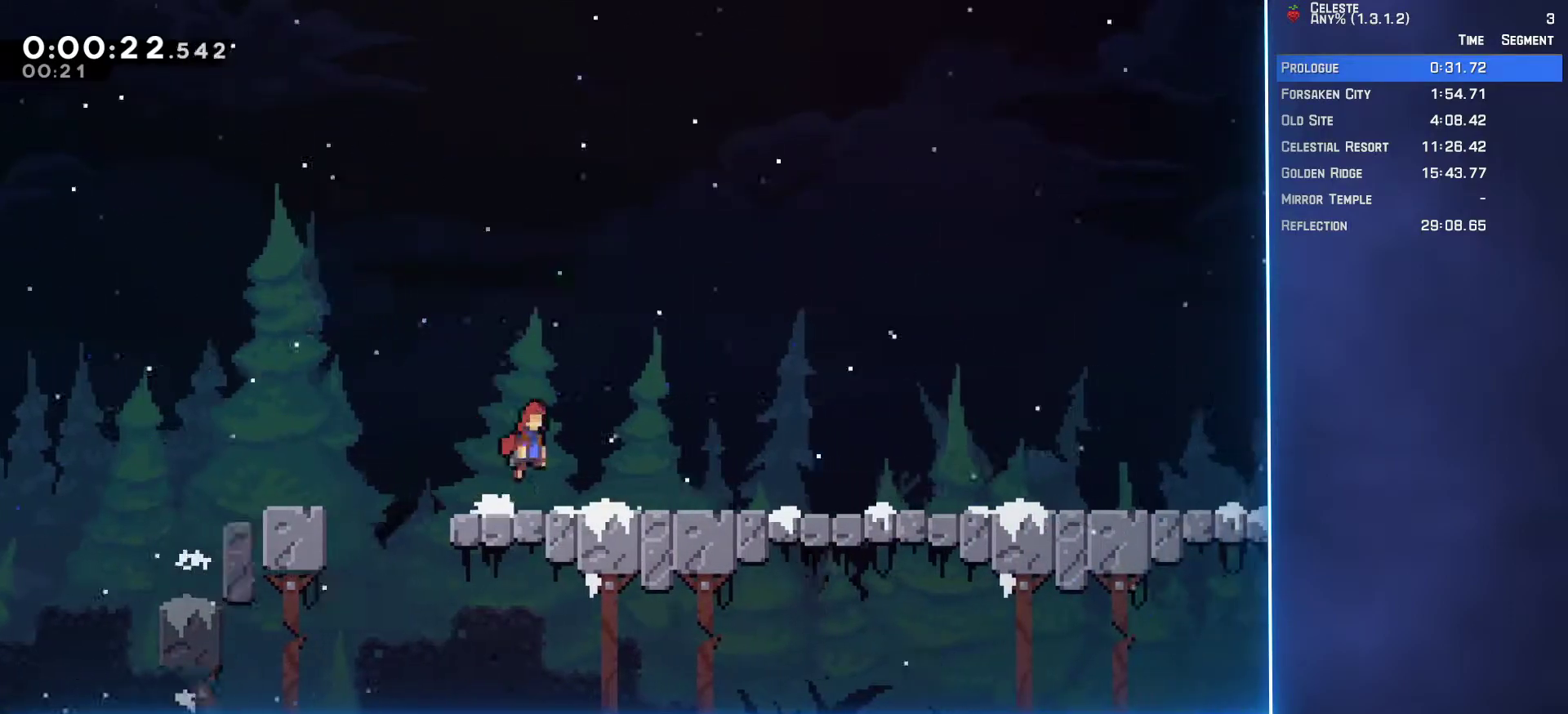
{"buttons": ["DPAD_RIGHT"], "left_stick": "center", "events": [[267, "A", "down"], [300, "A", "up"]]}
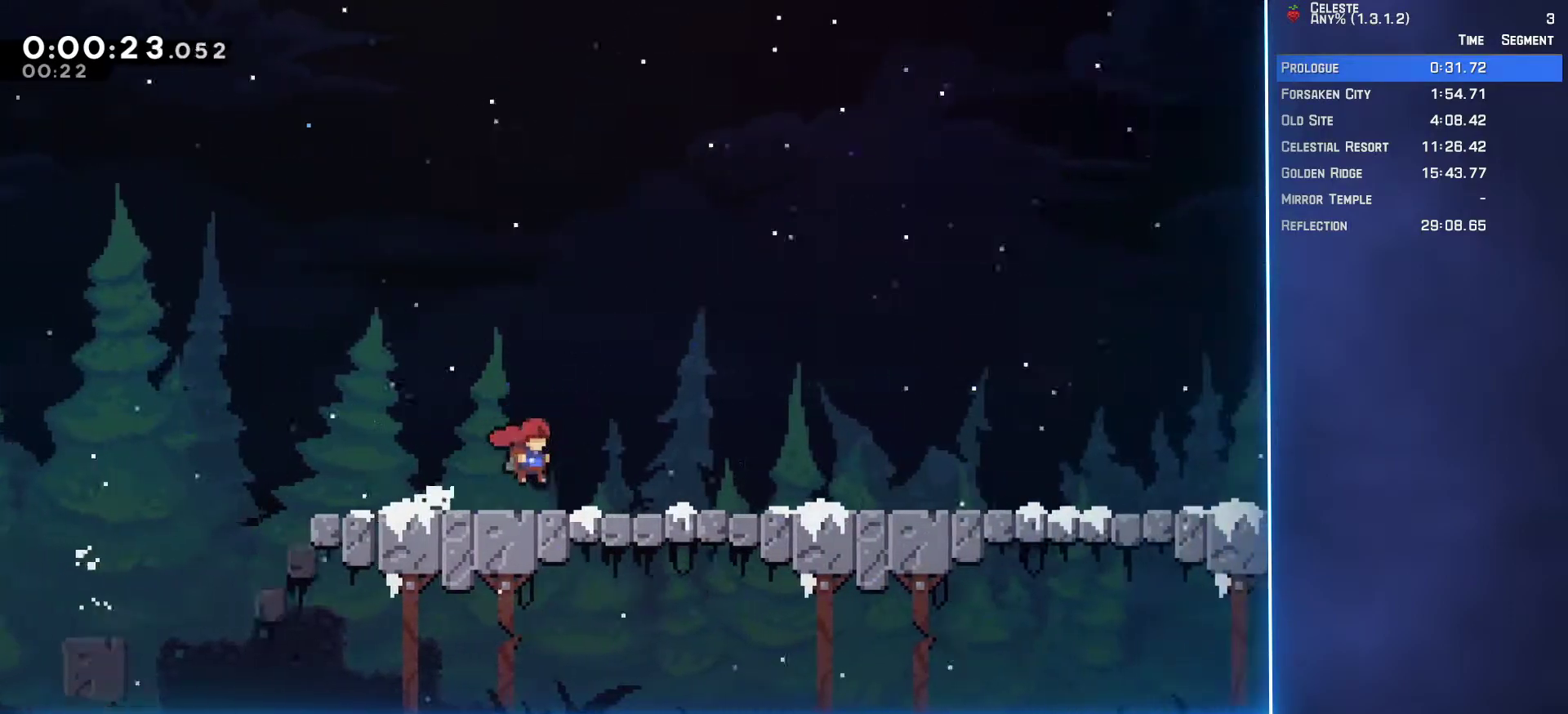
{"buttons": ["DPAD_RIGHT"], "left_stick": "center", "events": [[83, "A", "down"], [133, "A", "up"], [417, "A", "down"], [467, "A", "up"]]}
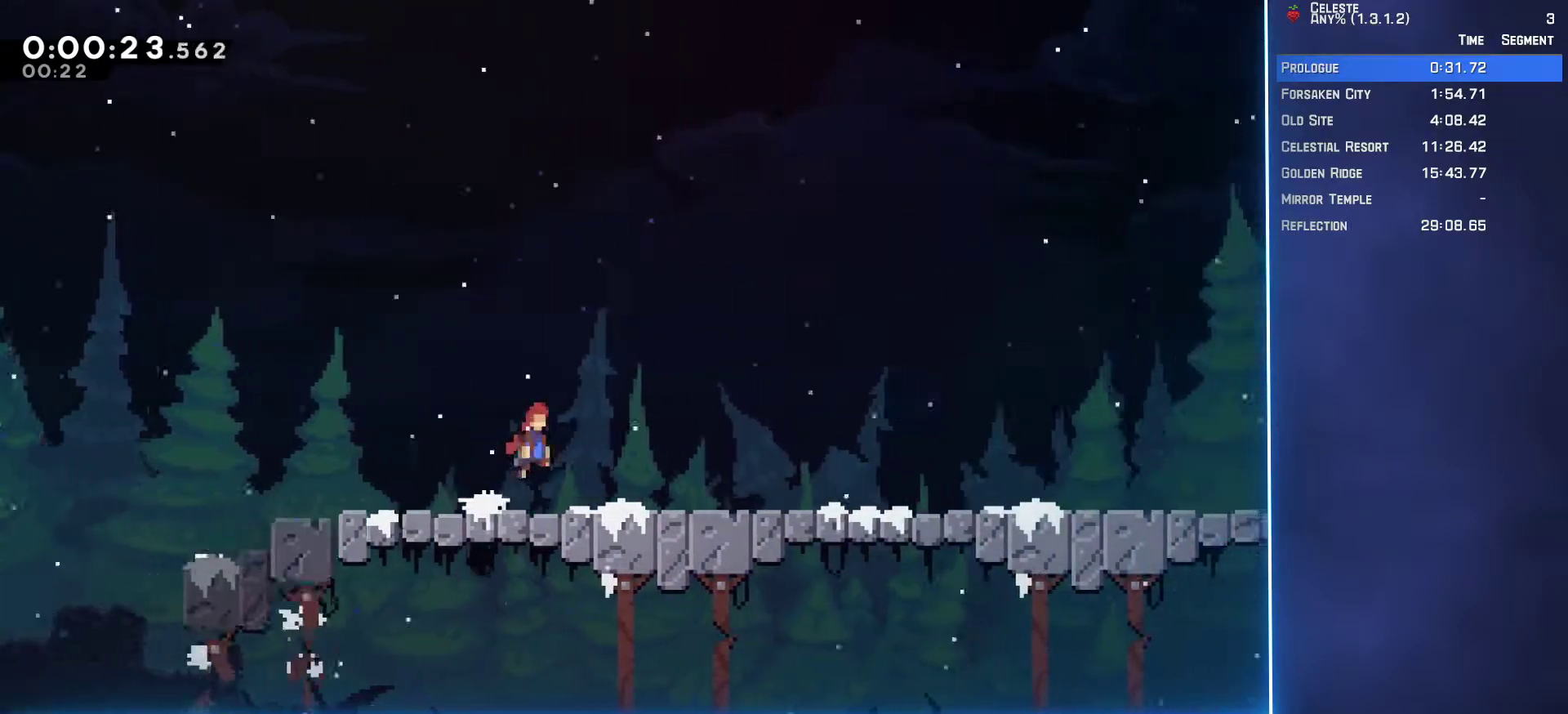
{"buttons": ["DPAD_RIGHT"], "left_stick": "center", "events": [[233, "A", "down"], [300, "A", "up"]]}
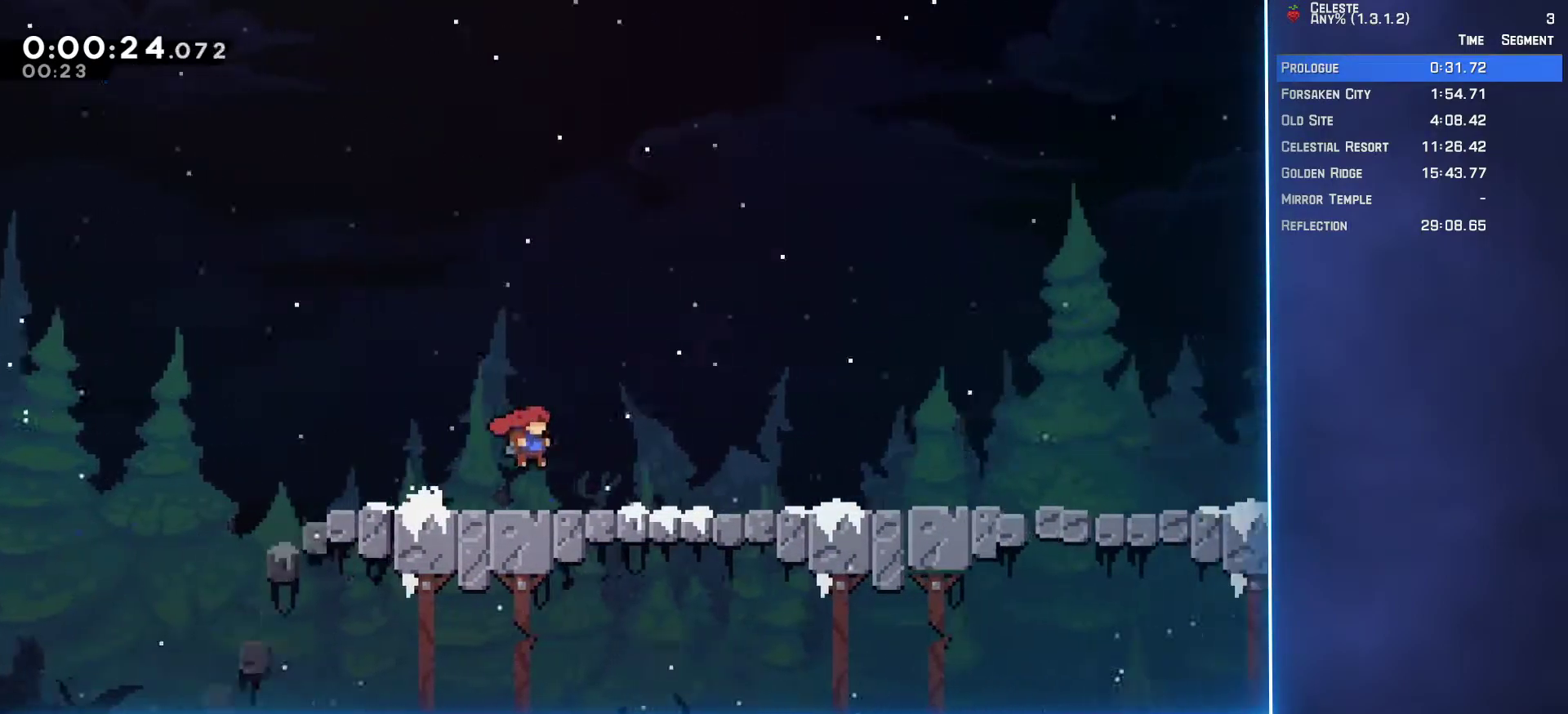
{"buttons": ["DPAD_RIGHT"], "left_stick": "center", "events": [[67, "A", "down"], [117, "A", "up"], [400, "A", "down"], [450, "A", "up"]]}
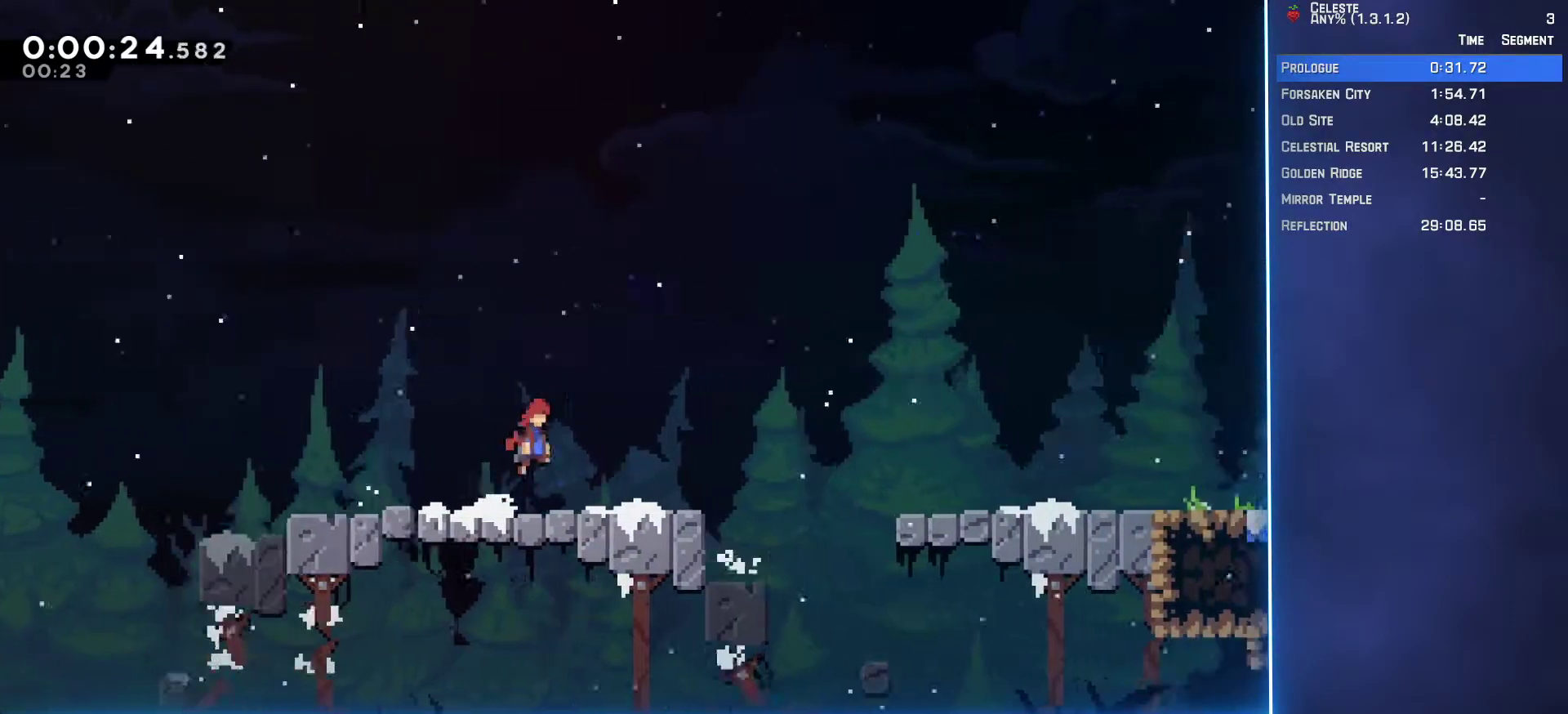
{"buttons": ["A", "DPAD_RIGHT"], "left_stick": "center", "events": [[433, "A", "down"]]}
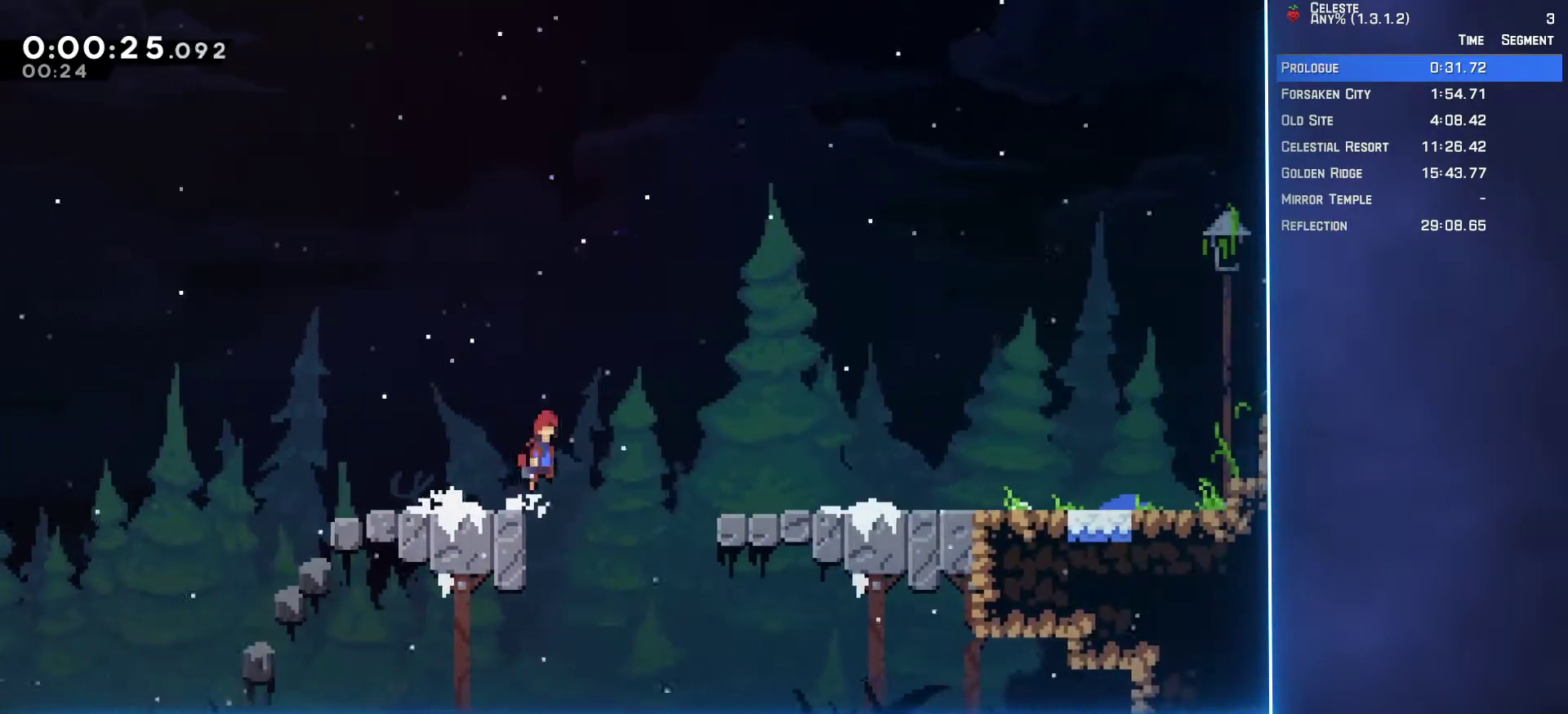
{"buttons": ["A", "DPAD_RIGHT"], "left_stick": "center", "events": []}
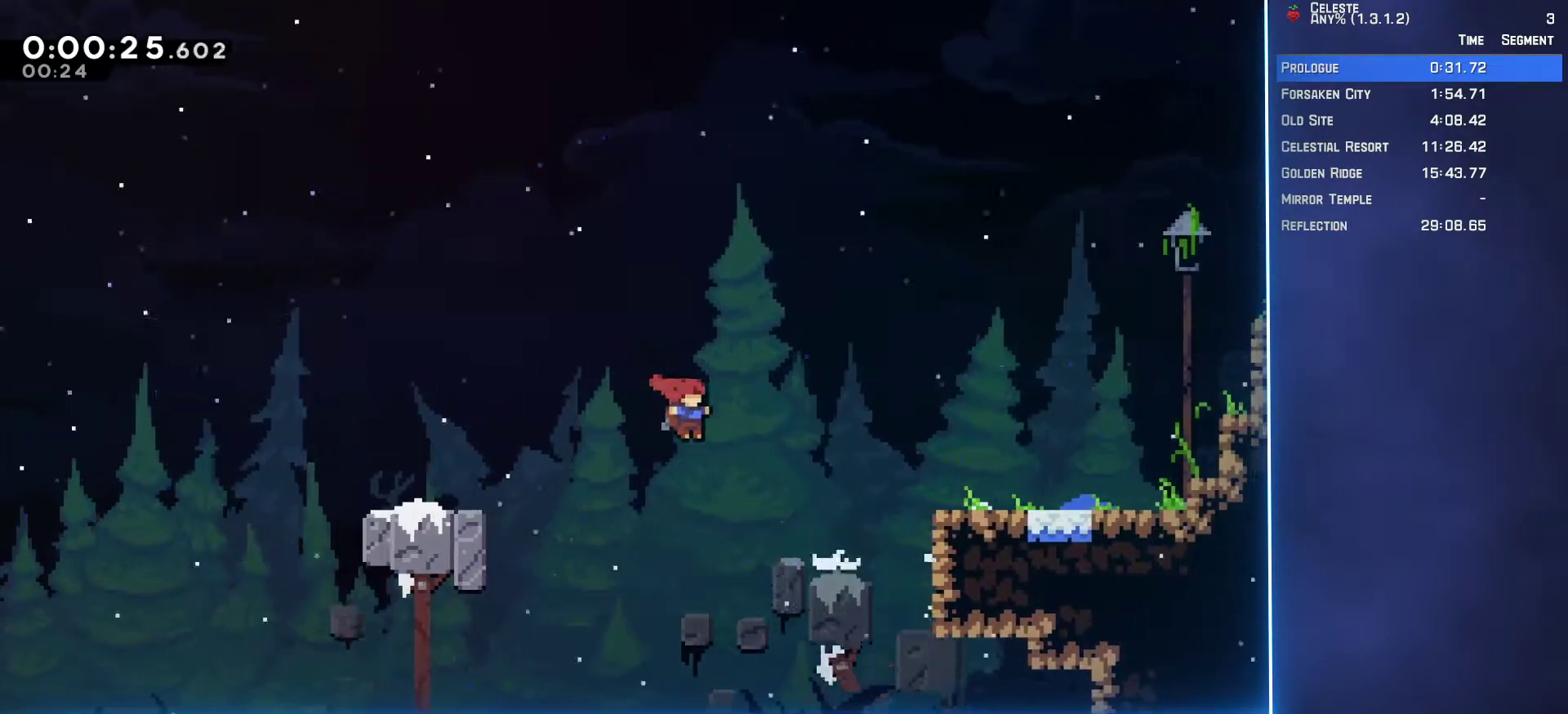
{"buttons": [], "left_stick": "center", "events": [[17, "A", "up"], [117, "START", "down"], [150, "DPAD_RIGHT", "up"], [150, "R1", "down"], [217, "R1", "up"], [217, "START", "up"]]}